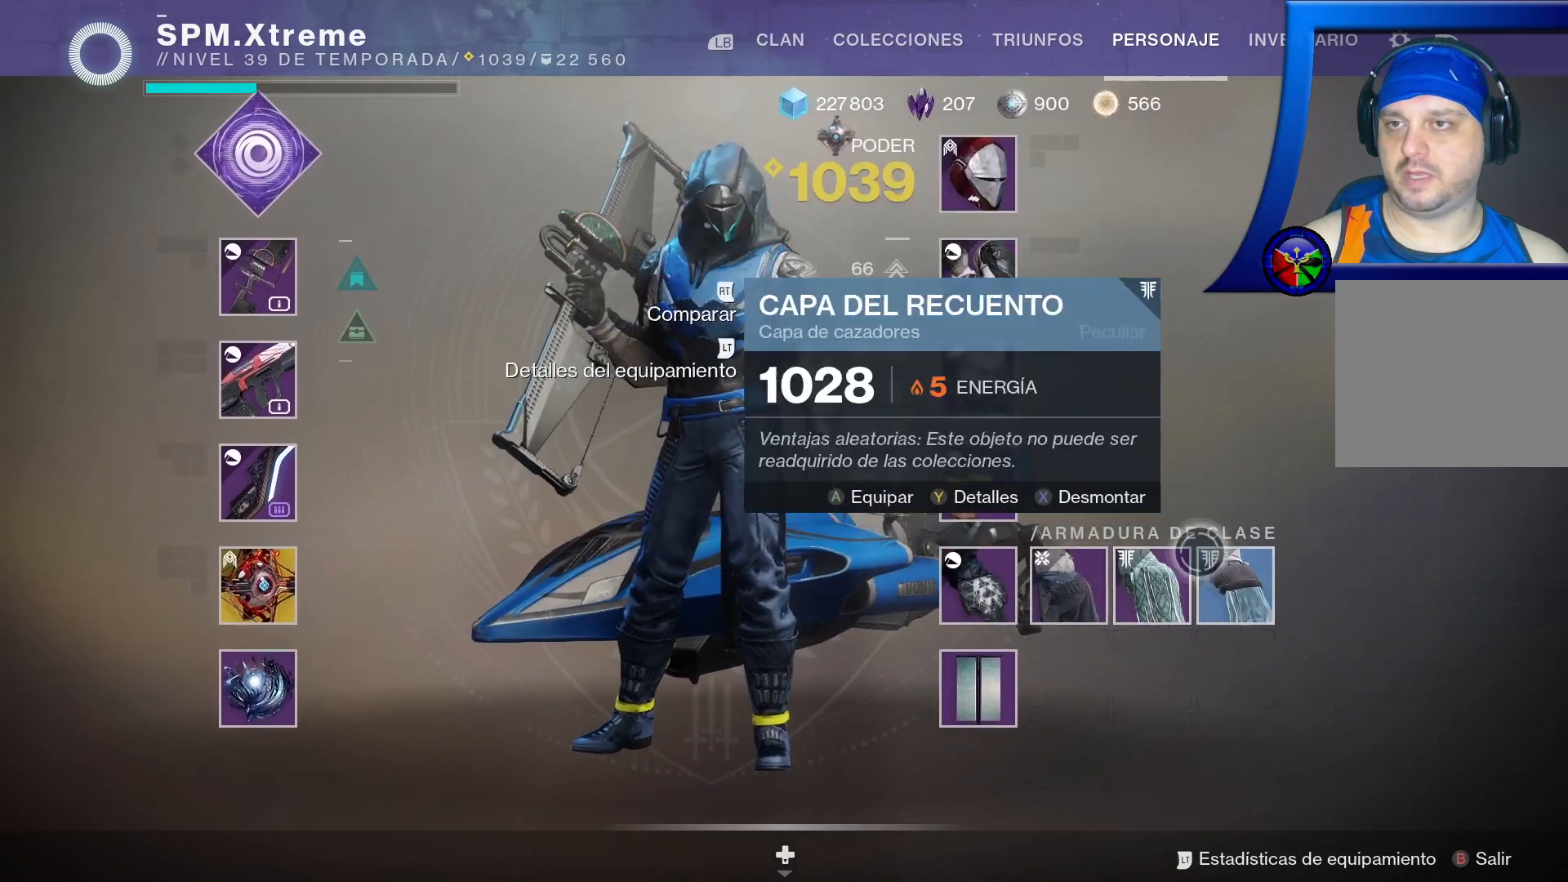
Gameplay with a controller (Xbox layout); each line is a JSON object with the inputs held at the frame after it. "events" lists button and stick changes between this image and that frame as [ms after this image, input, new state], when the widget could be followed in between. Not read: HOME.
{"buttons": [], "left_stick": "left", "right_stick": "center", "events": []}
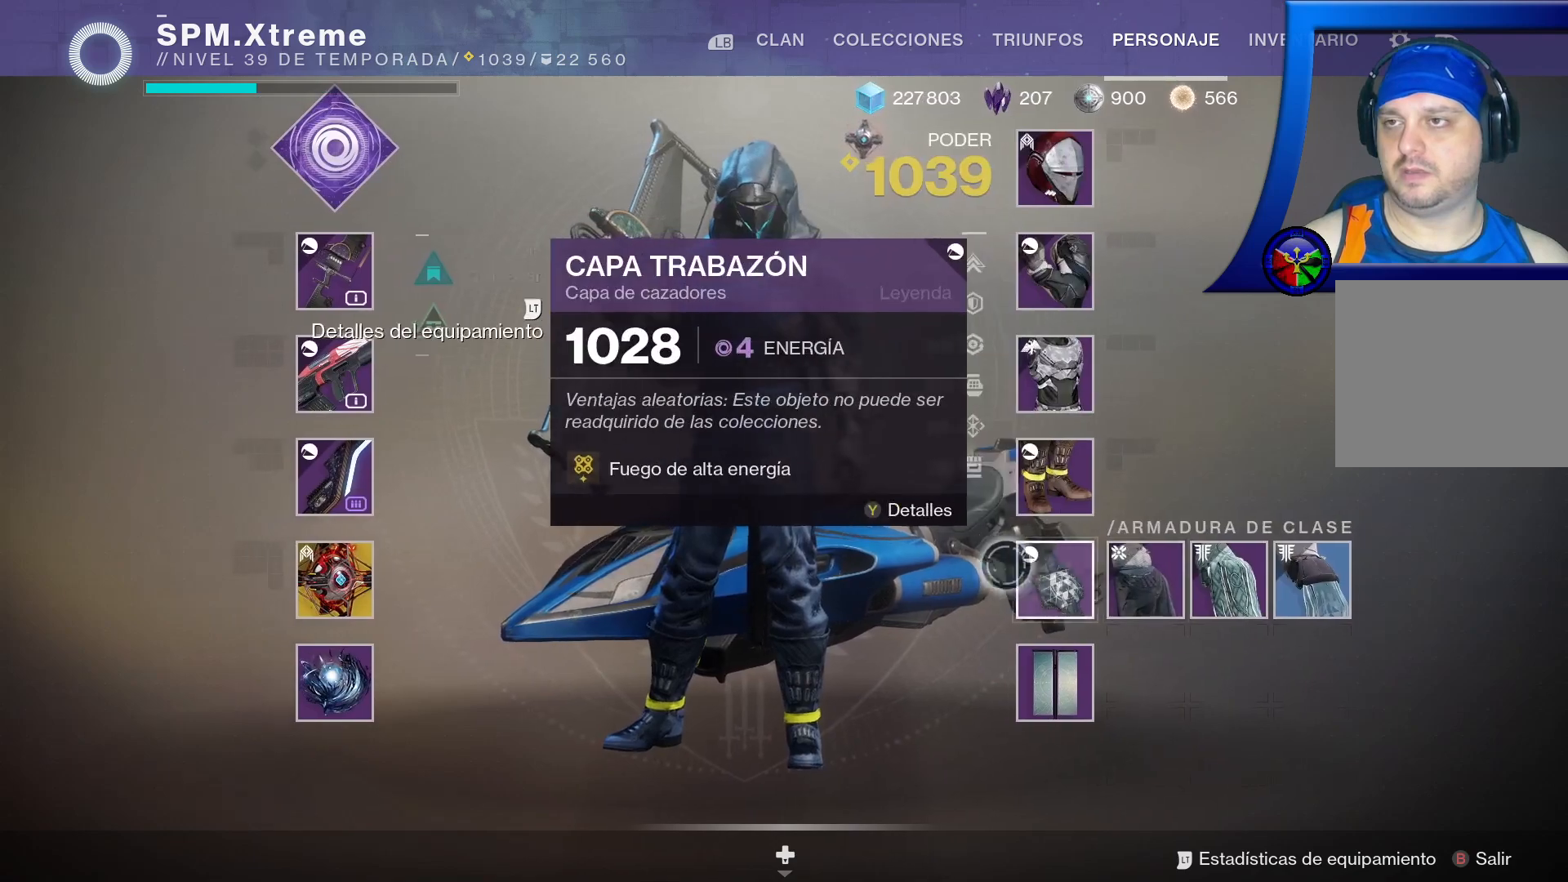
{"buttons": [], "left_stick": "center", "right_stick": "center", "events": [[317, "left_stick", "center"]]}
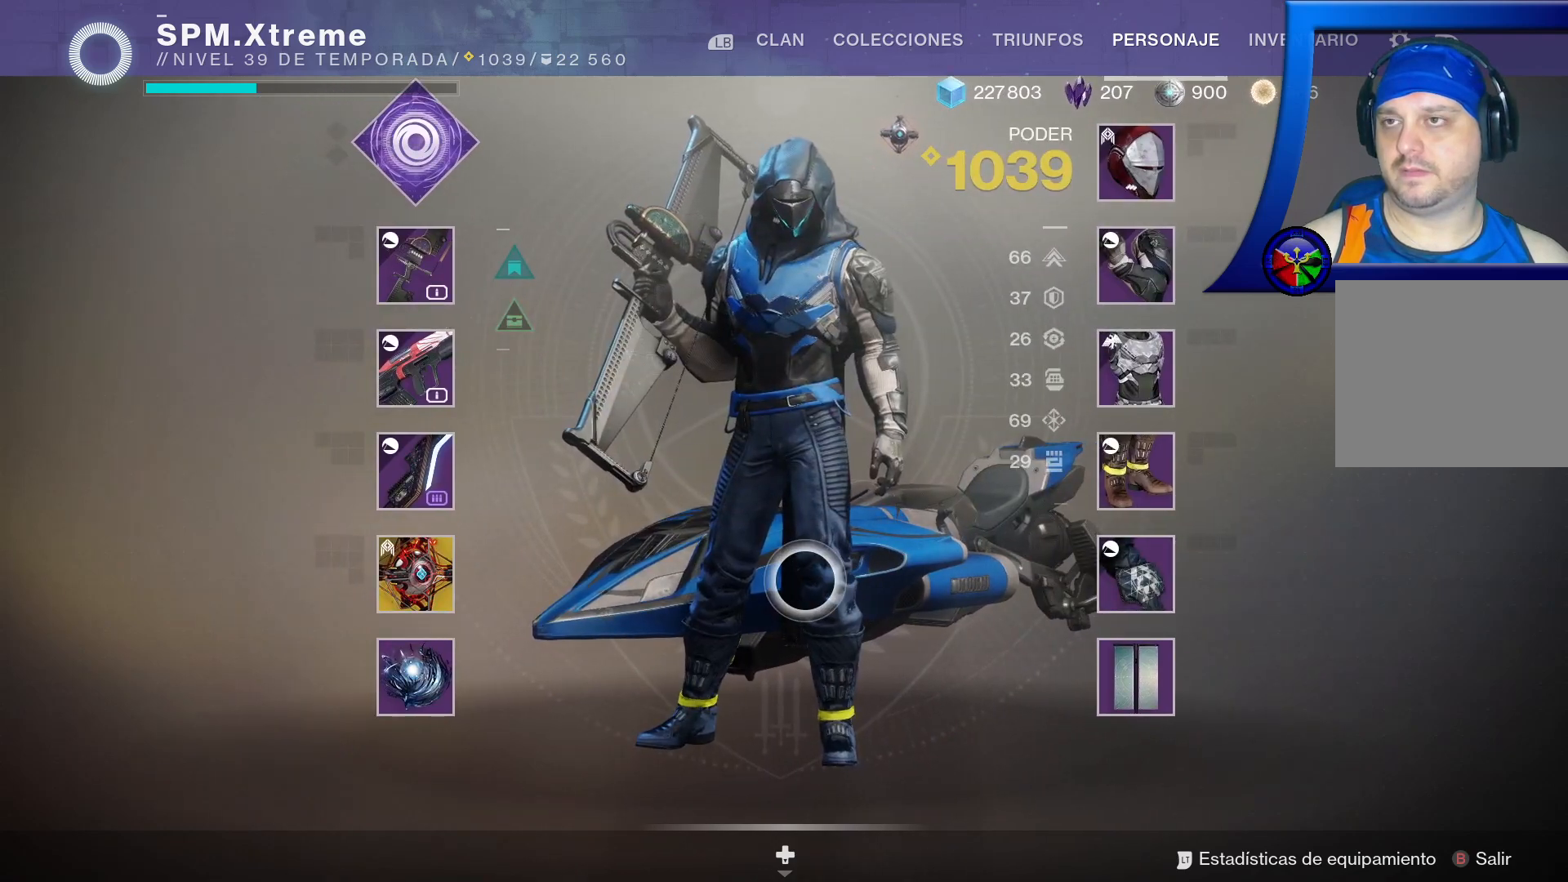
{"buttons": [], "left_stick": "center", "right_stick": "center", "events": [[50, "START", "down"], [133, "START", "up"]]}
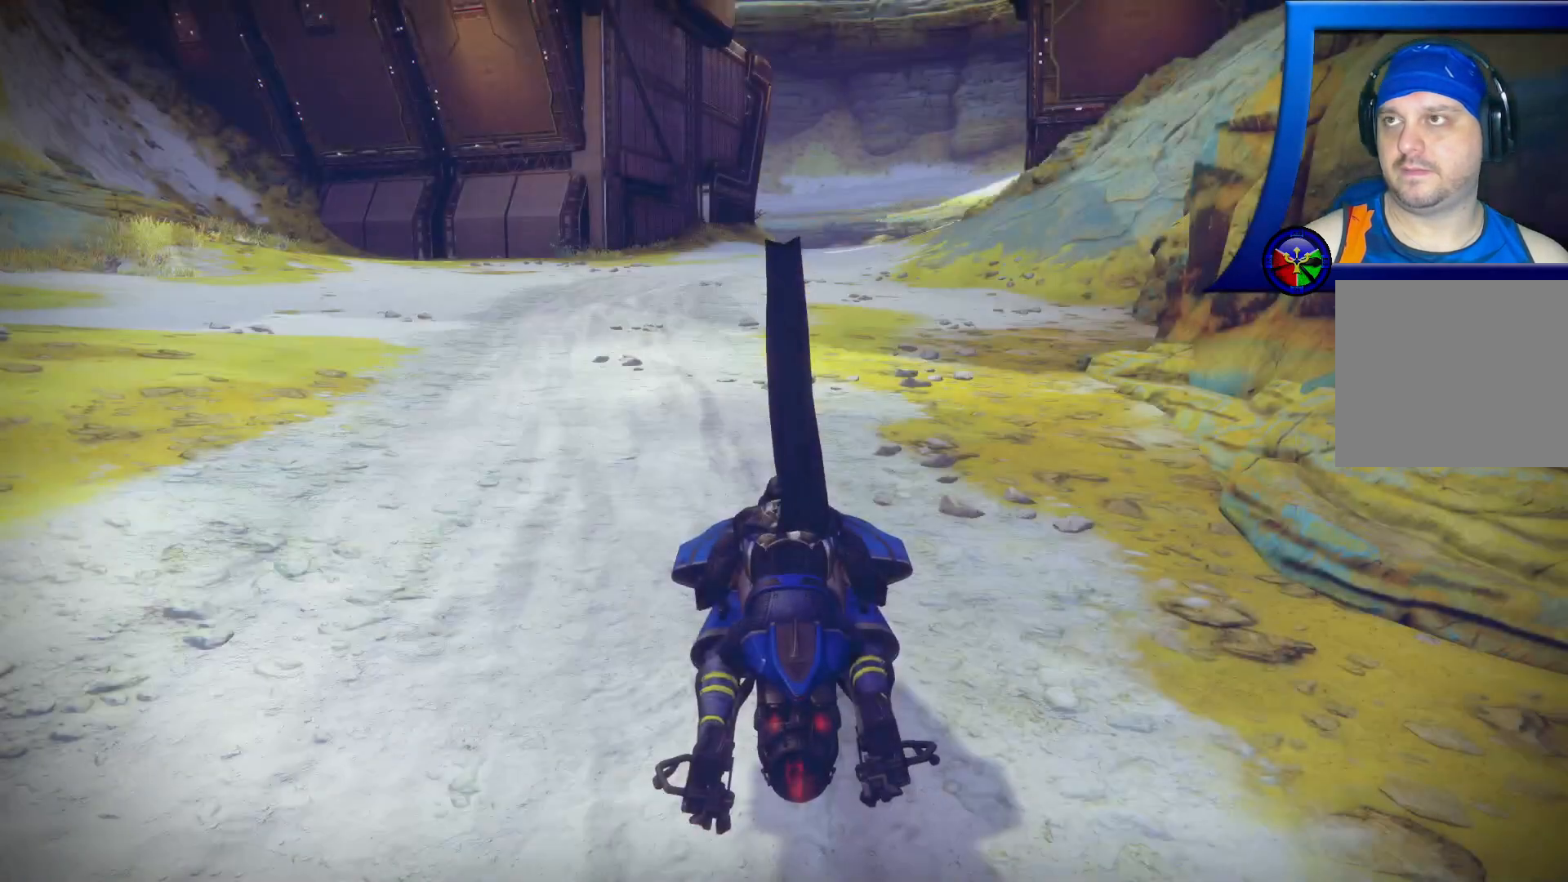
{"buttons": ["SELECT"], "left_stick": "center", "right_stick": "center", "events": [[283, "SELECT", "down"]]}
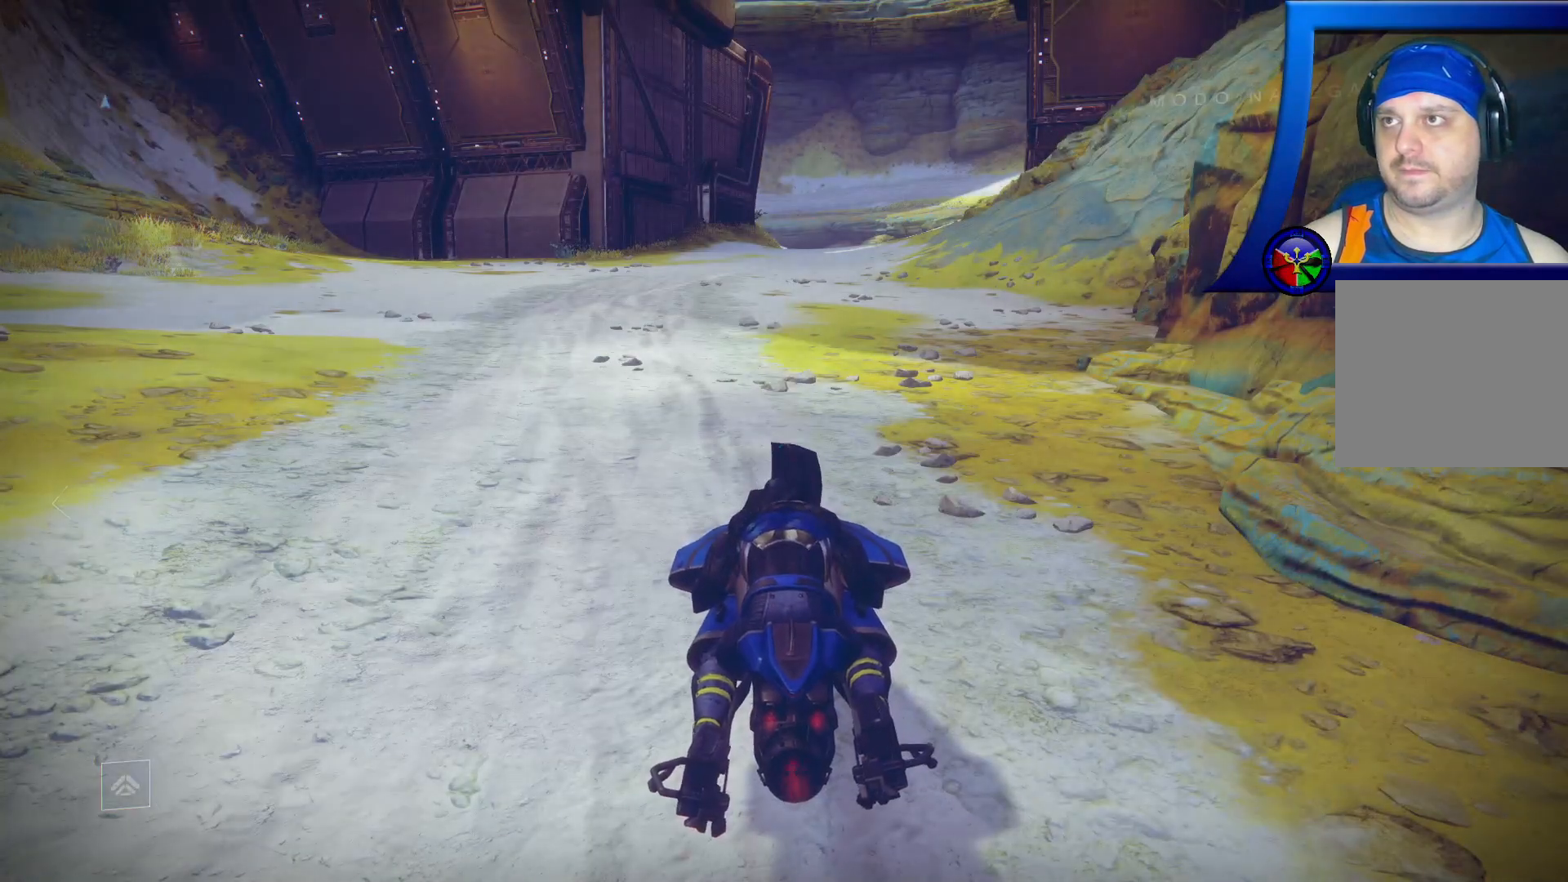
{"buttons": ["SELECT"], "left_stick": "center", "right_stick": "center", "events": []}
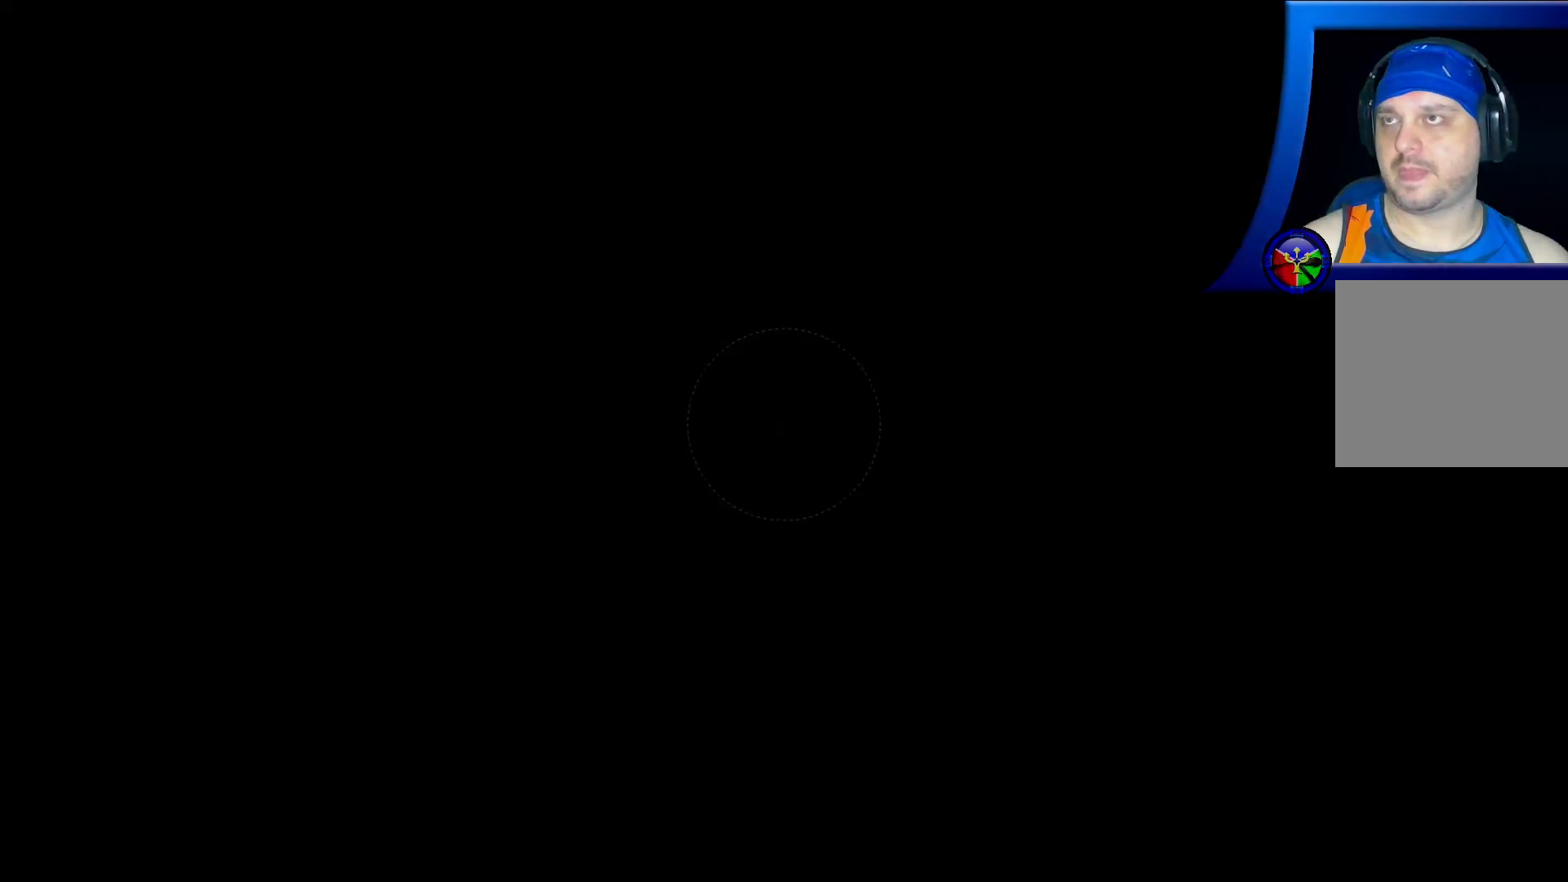
{"buttons": [], "left_stick": "center", "right_stick": "center", "events": [[250, "SELECT", "up"]]}
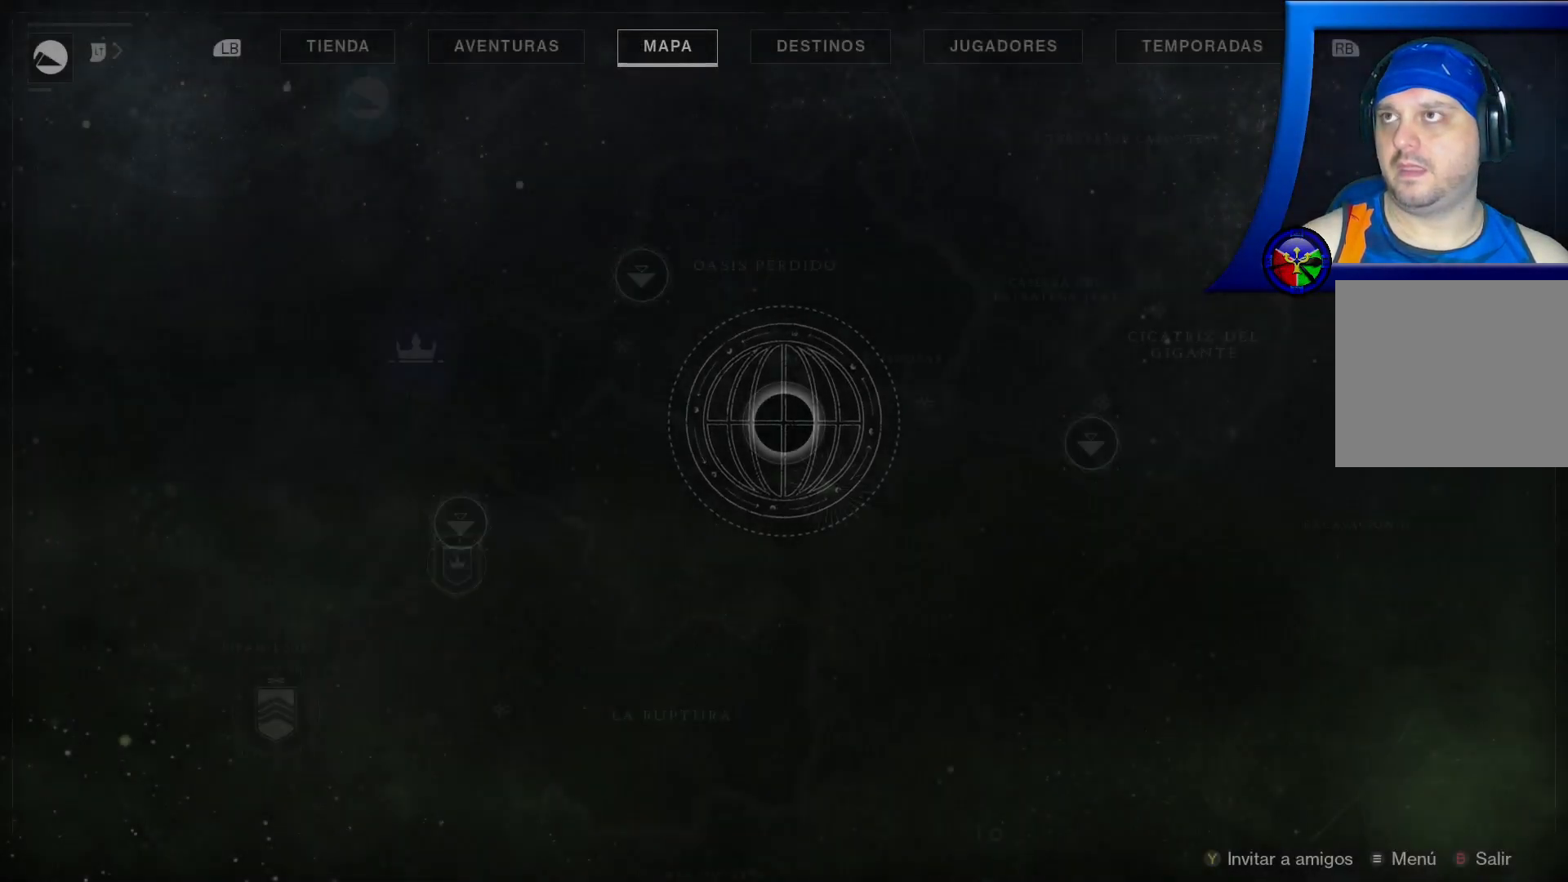
{"buttons": ["R1"], "left_stick": "center", "right_stick": "center", "events": [[450, "R1", "down"]]}
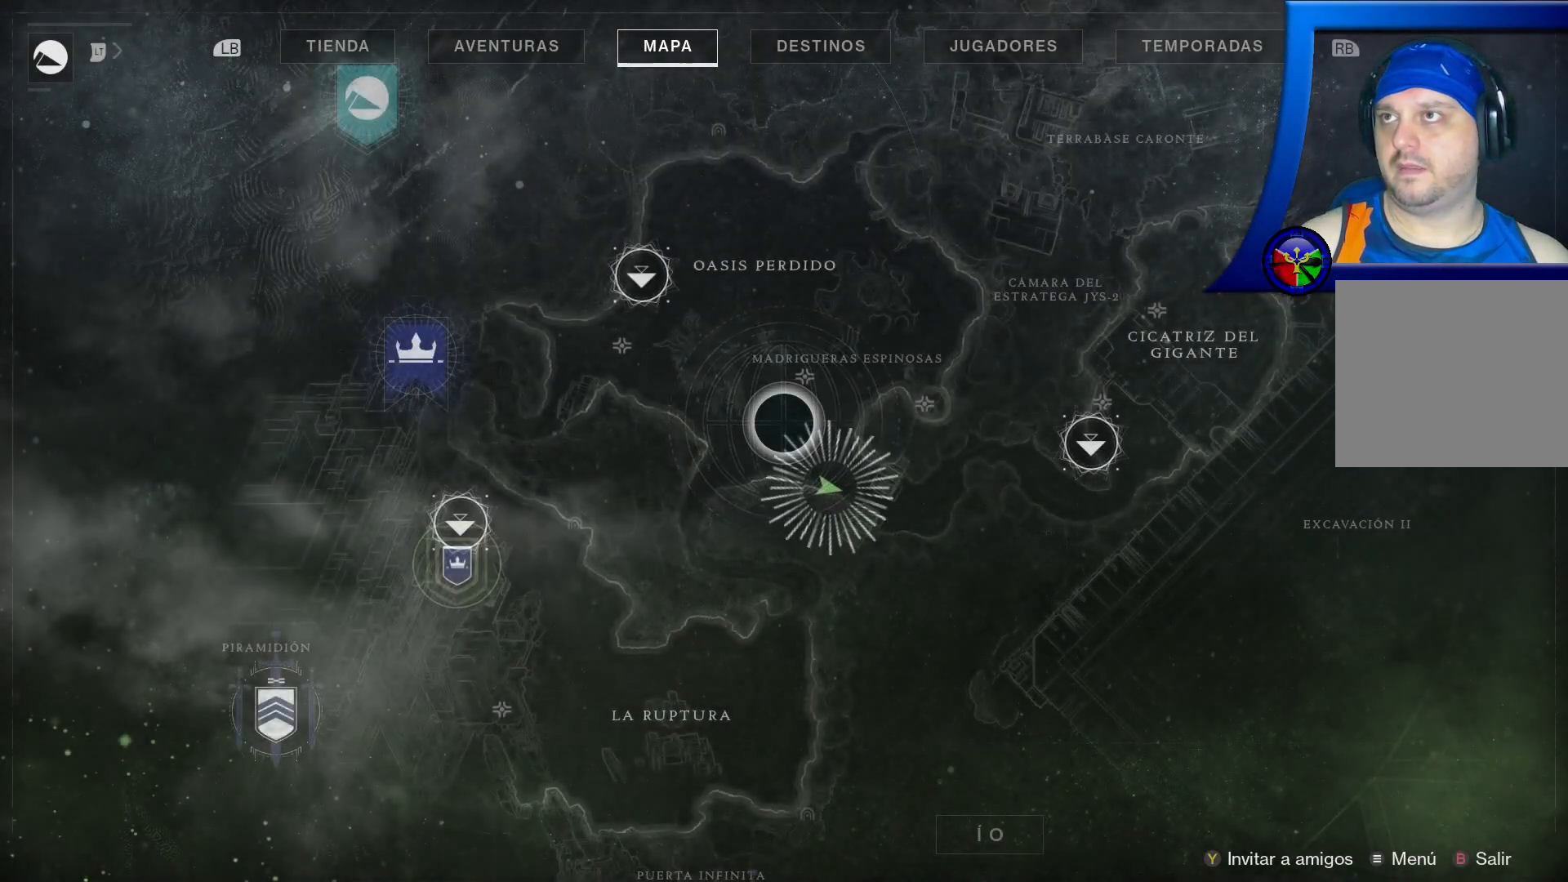
{"buttons": [], "left_stick": "center", "right_stick": "center", "events": [[100, "R1", "up"]]}
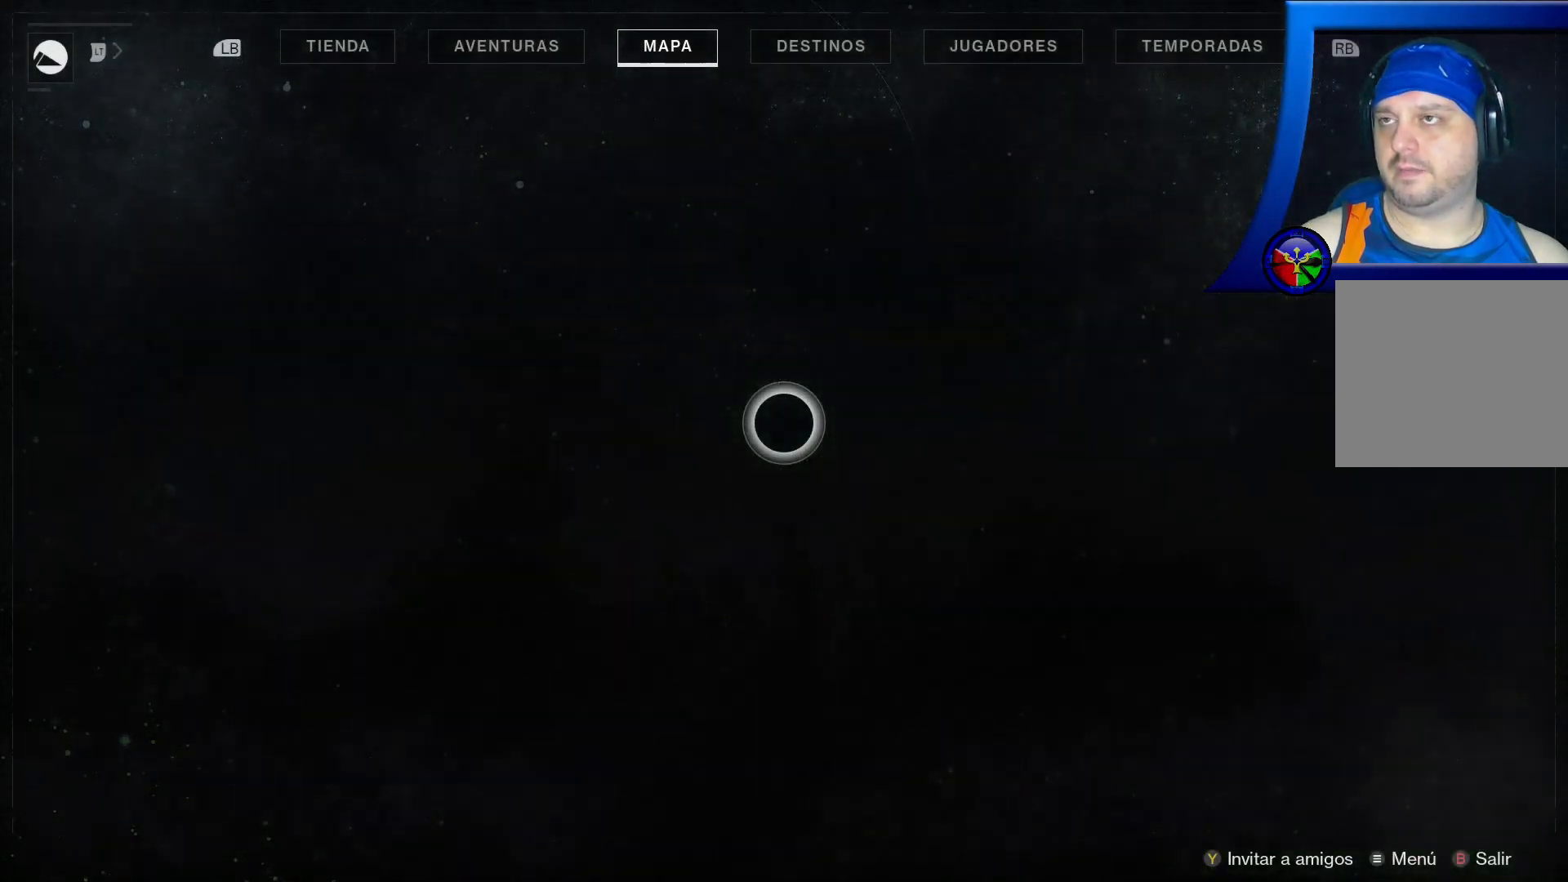
{"buttons": [], "left_stick": "center", "right_stick": "center", "events": [[167, "left_stick", "left"], [500, "left_stick", "center"]]}
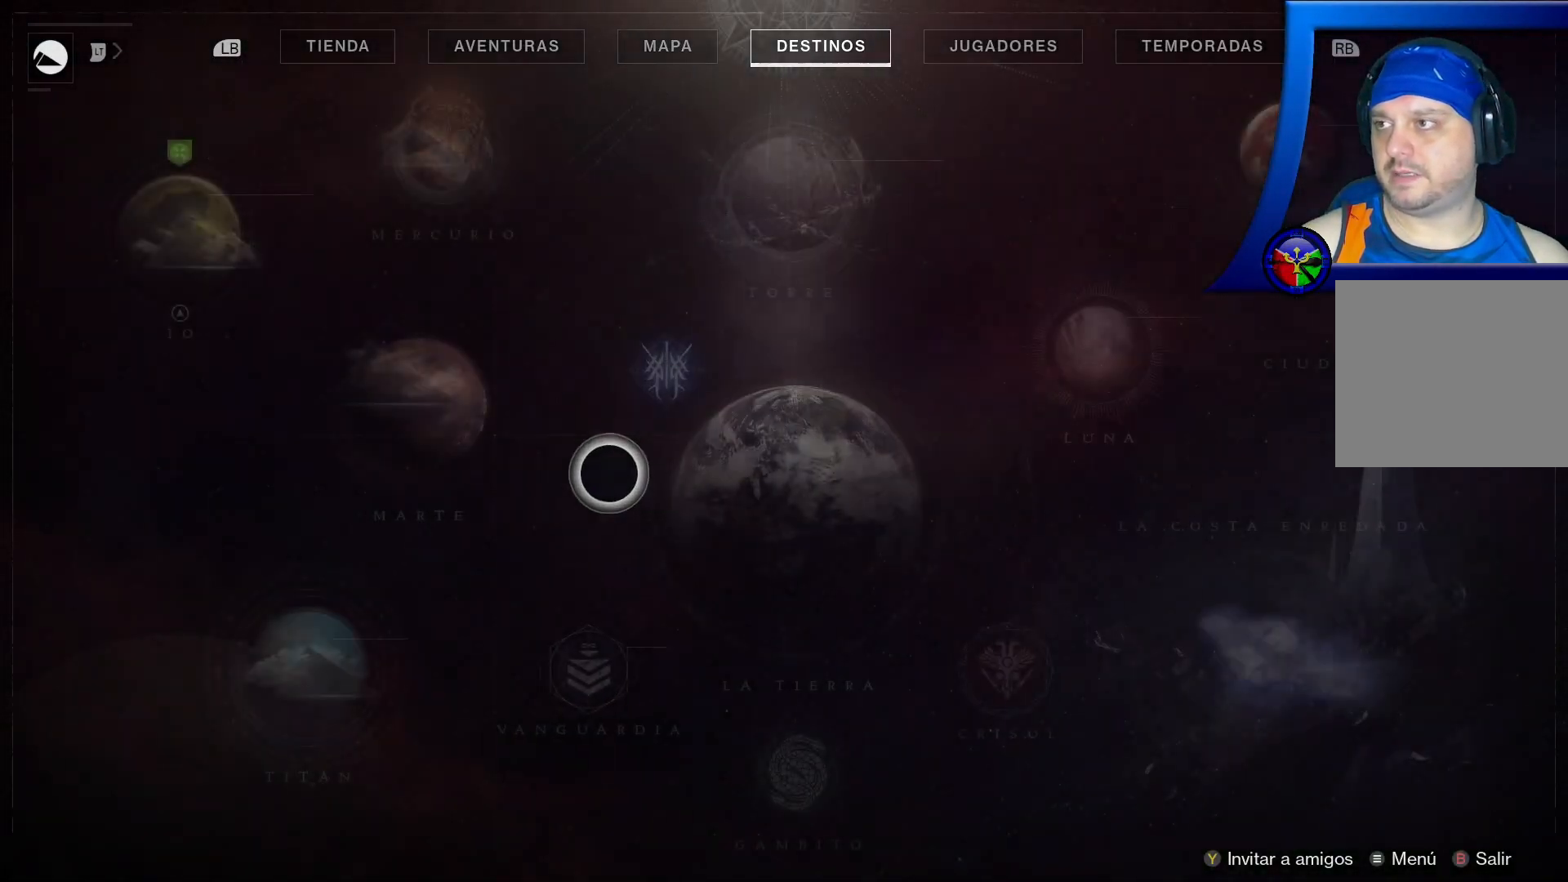
{"buttons": [], "left_stick": "center", "right_stick": "center", "events": []}
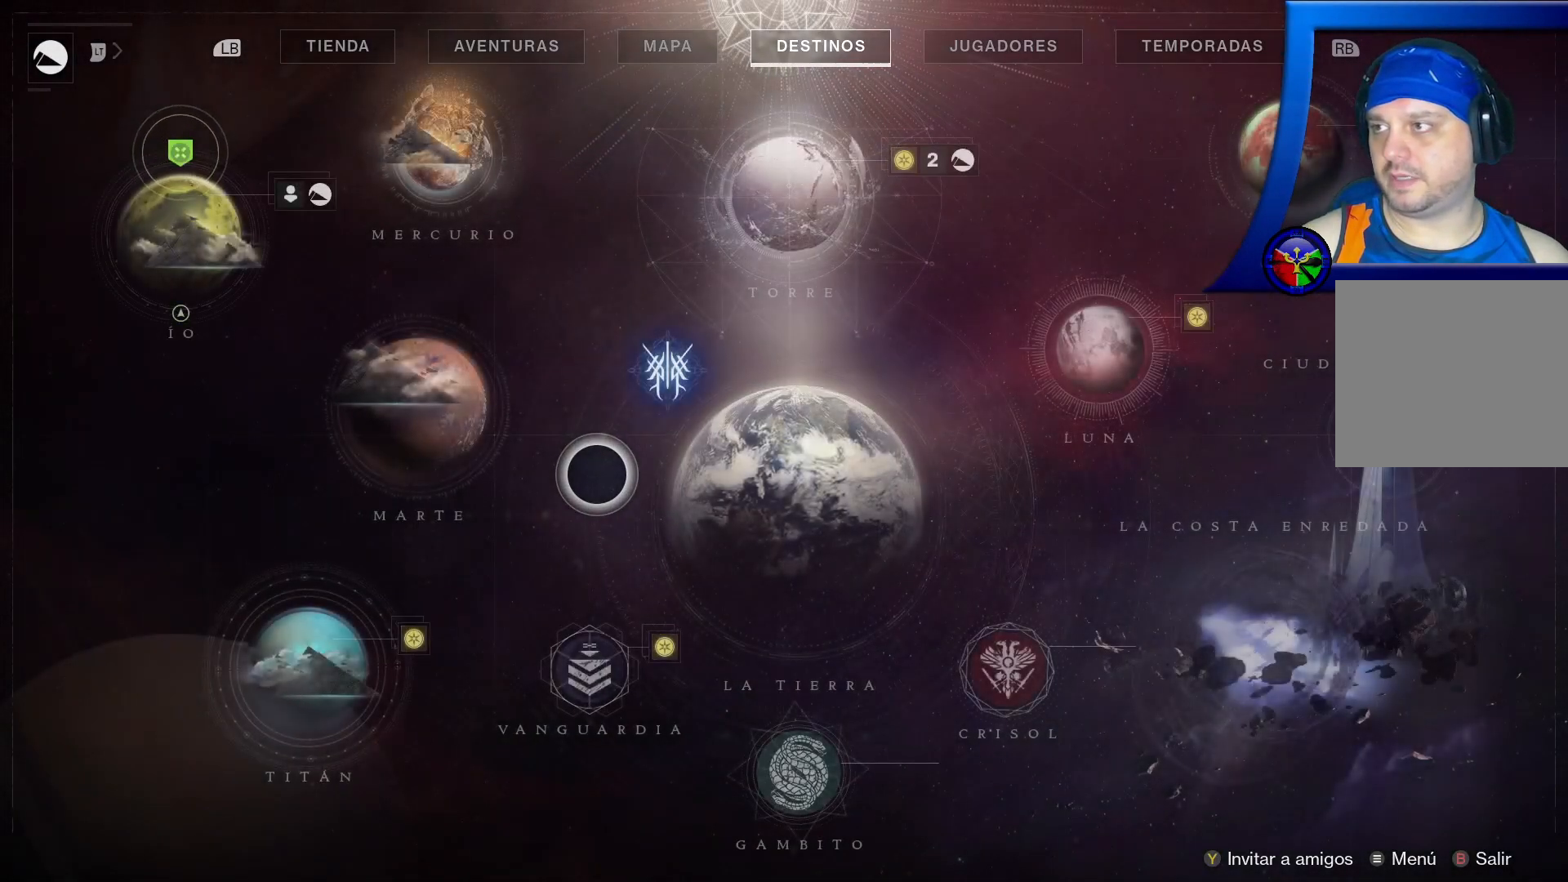
{"buttons": ["A"], "left_stick": "center", "right_stick": "center", "events": [[17, "left_stick", "down-left"], [200, "left_stick", "up-left"], [450, "left_stick", "center"], [483, "A", "down"]]}
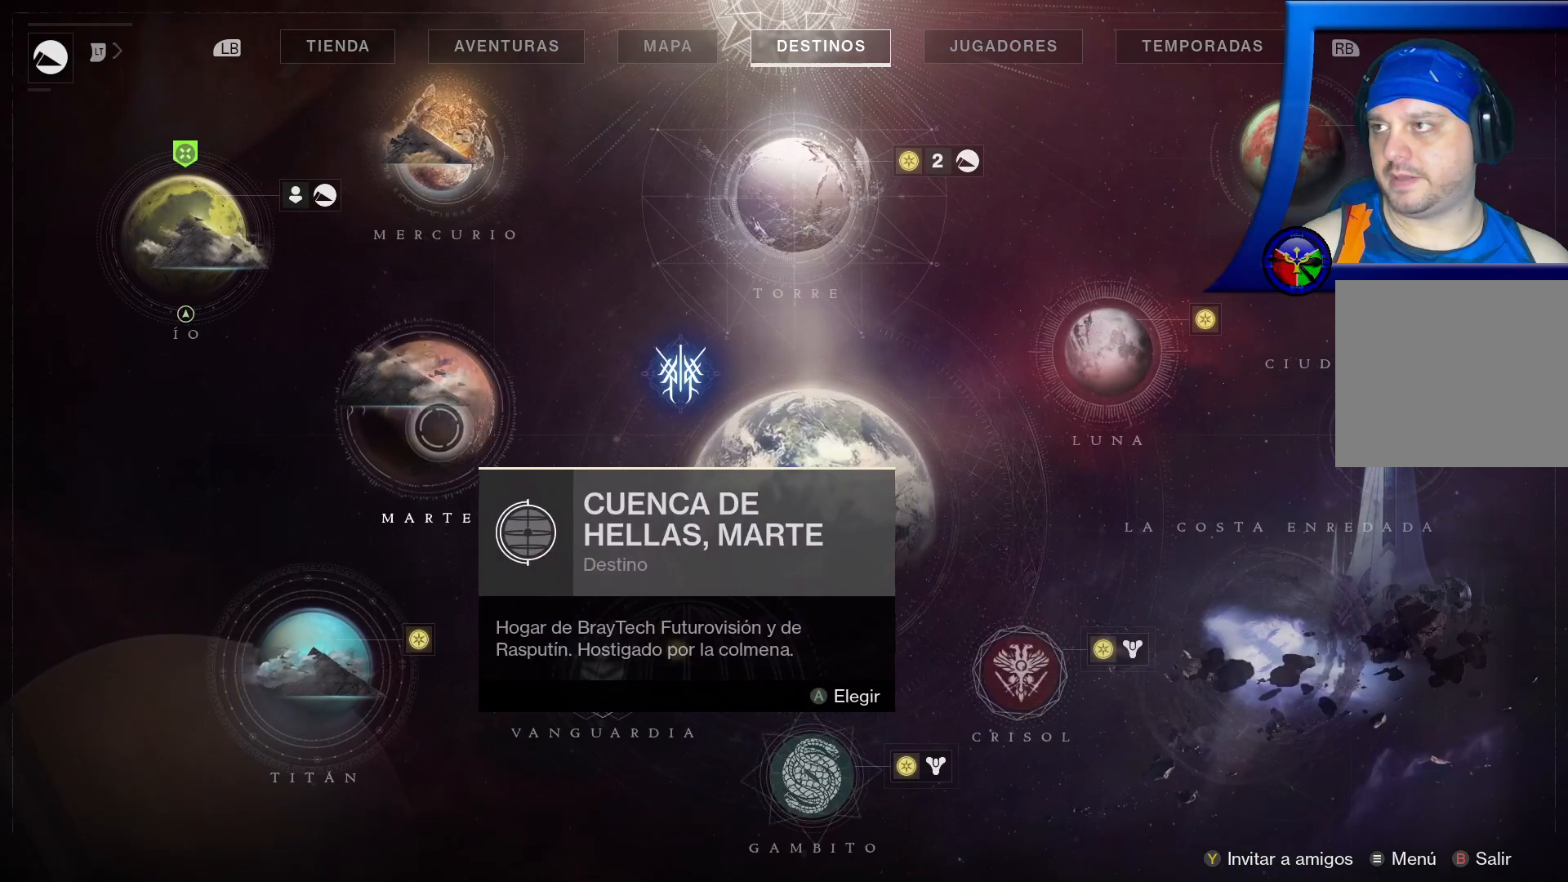
{"buttons": [], "left_stick": "center", "right_stick": "center", "events": [[117, "A", "up"]]}
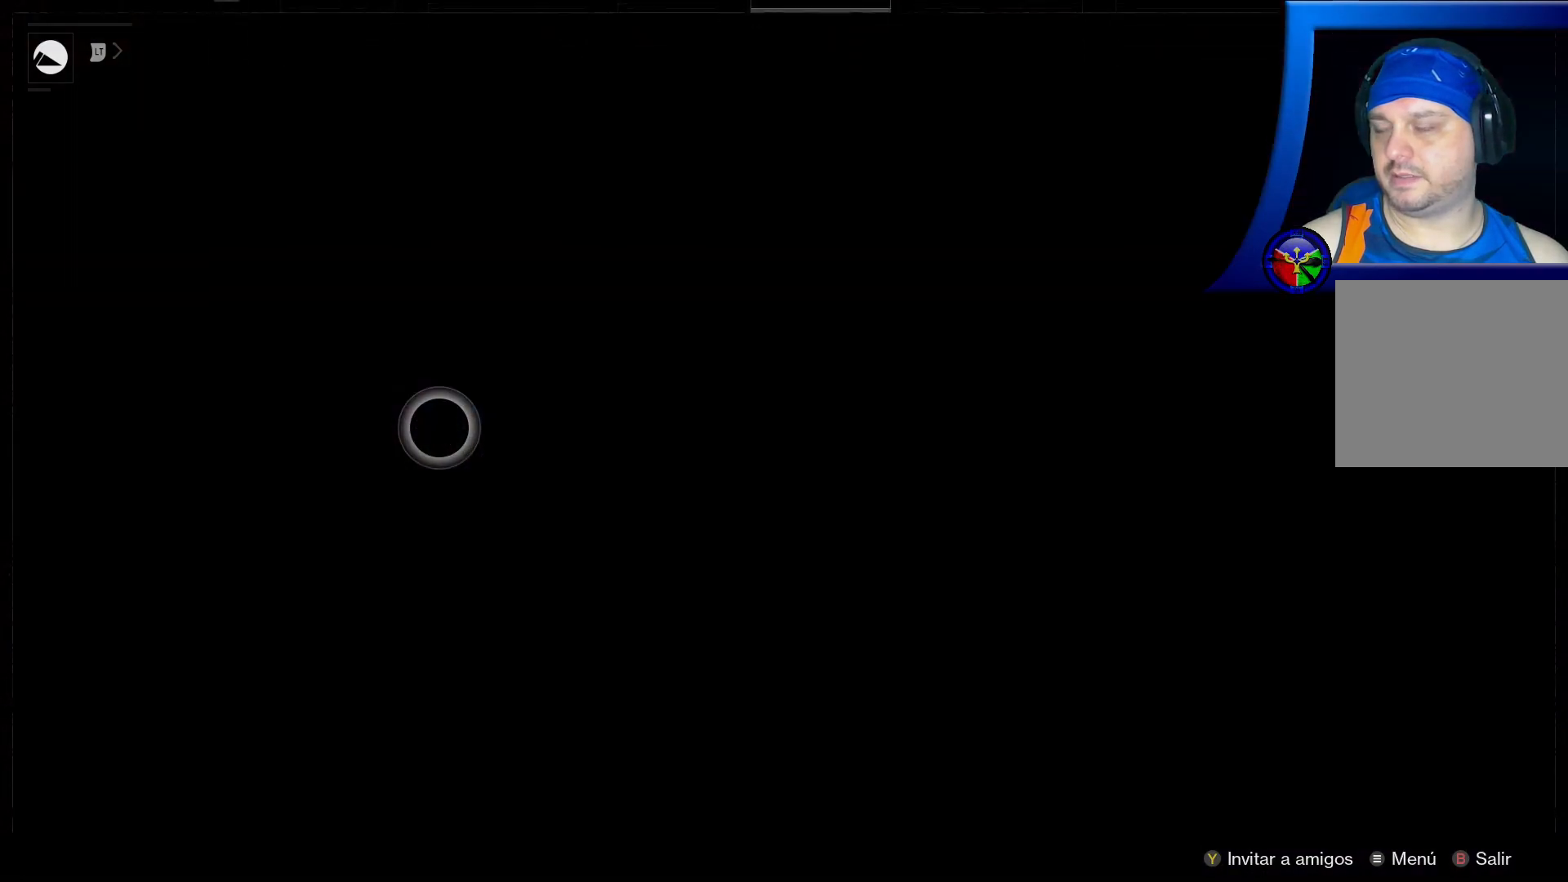
{"buttons": [], "left_stick": "center", "right_stick": "center", "events": []}
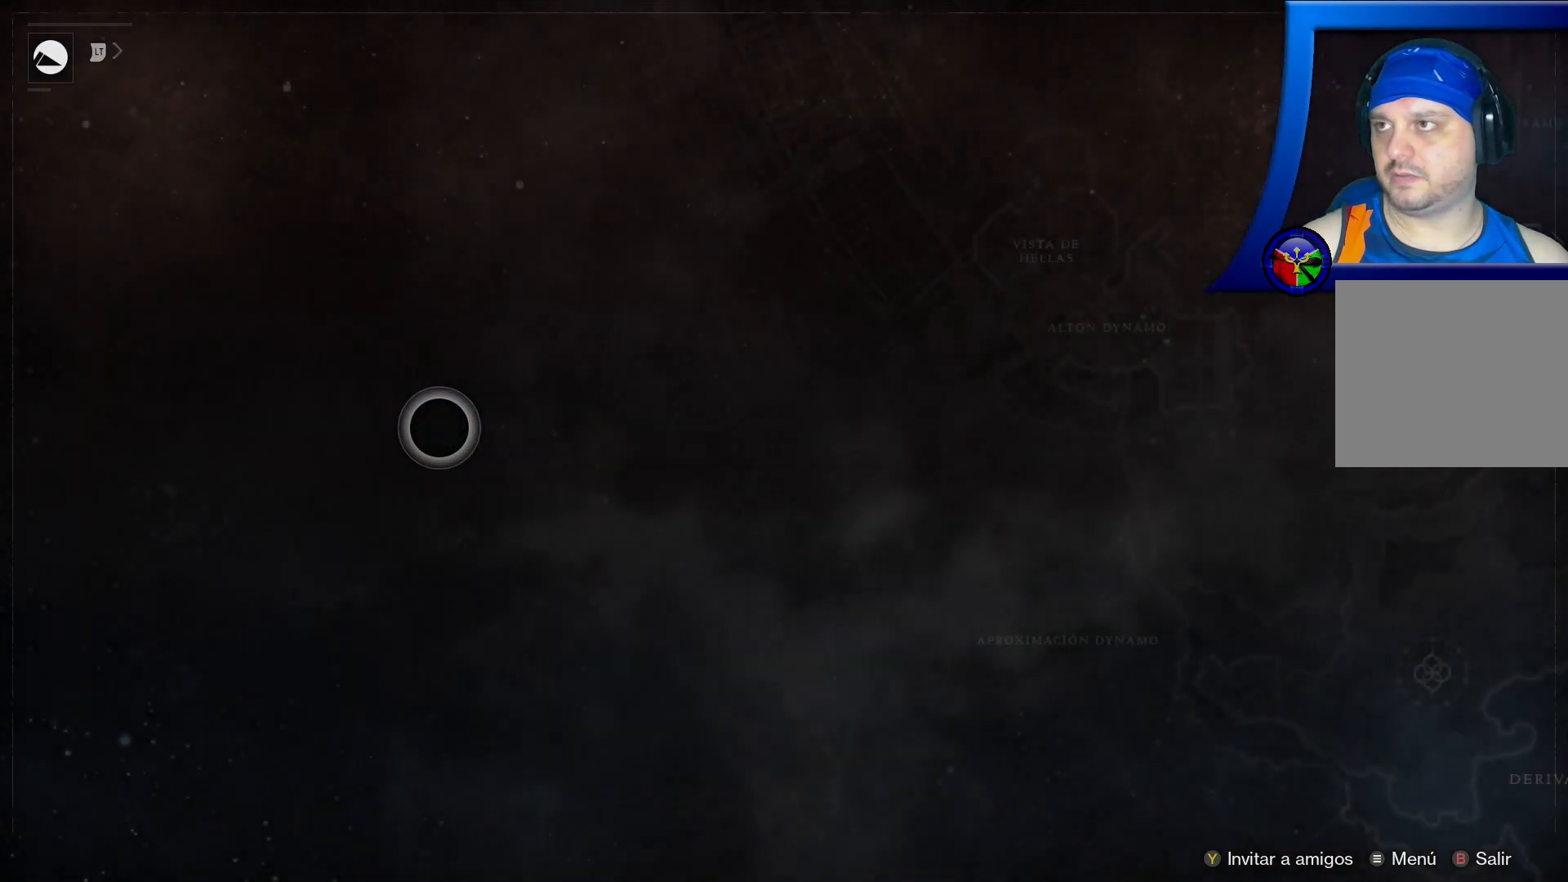
{"buttons": [], "left_stick": "center", "right_stick": "center", "events": []}
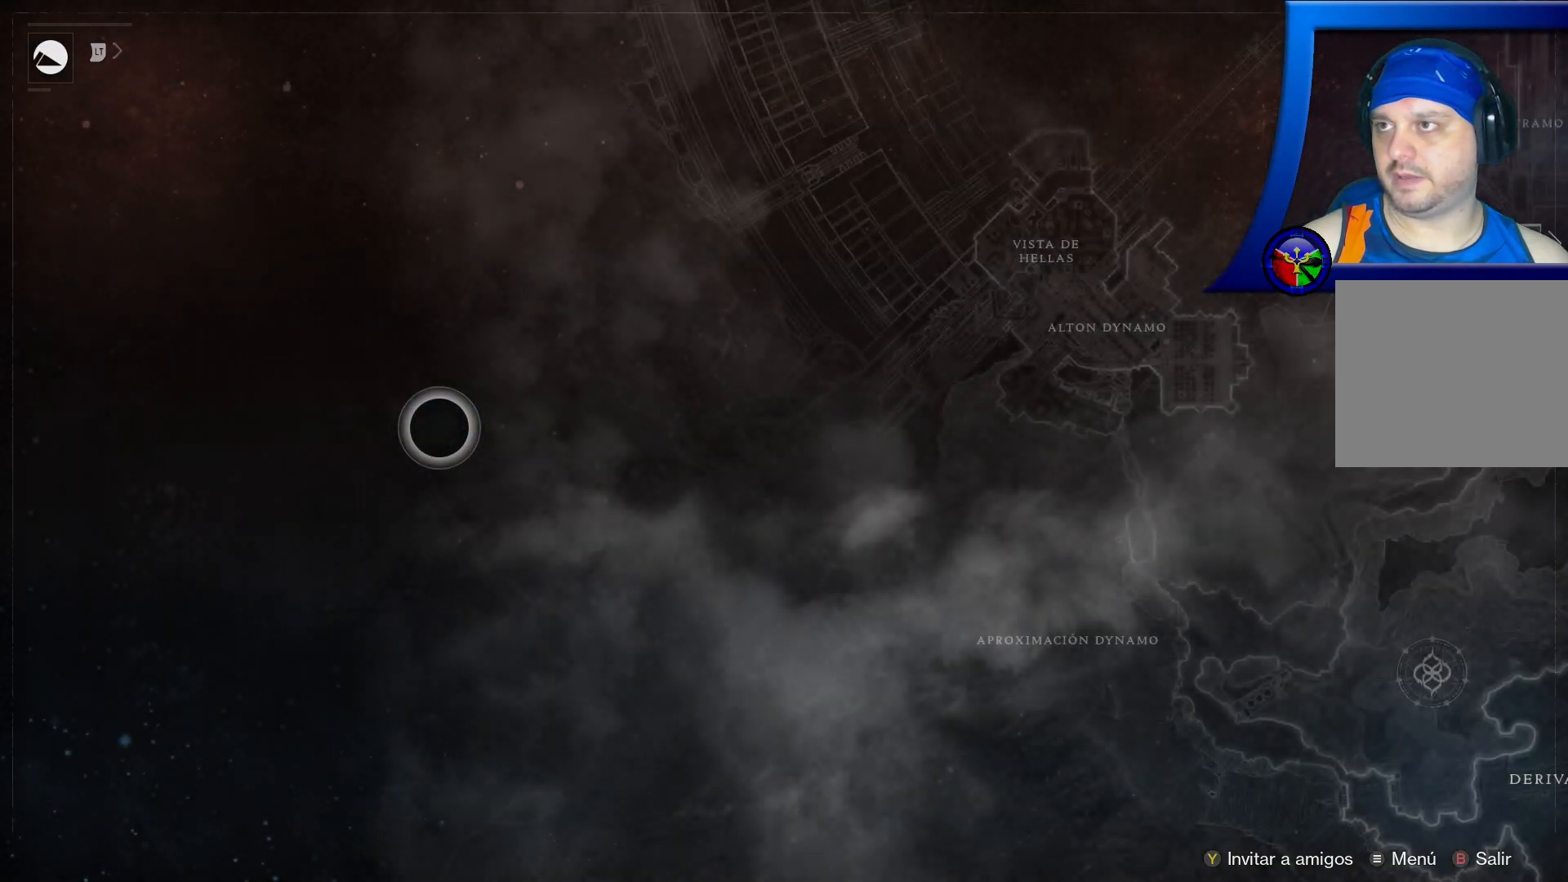
{"buttons": [], "left_stick": "up-right", "right_stick": "center", "events": [[100, "left_stick", "up"], [217, "left_stick", "up-right"]]}
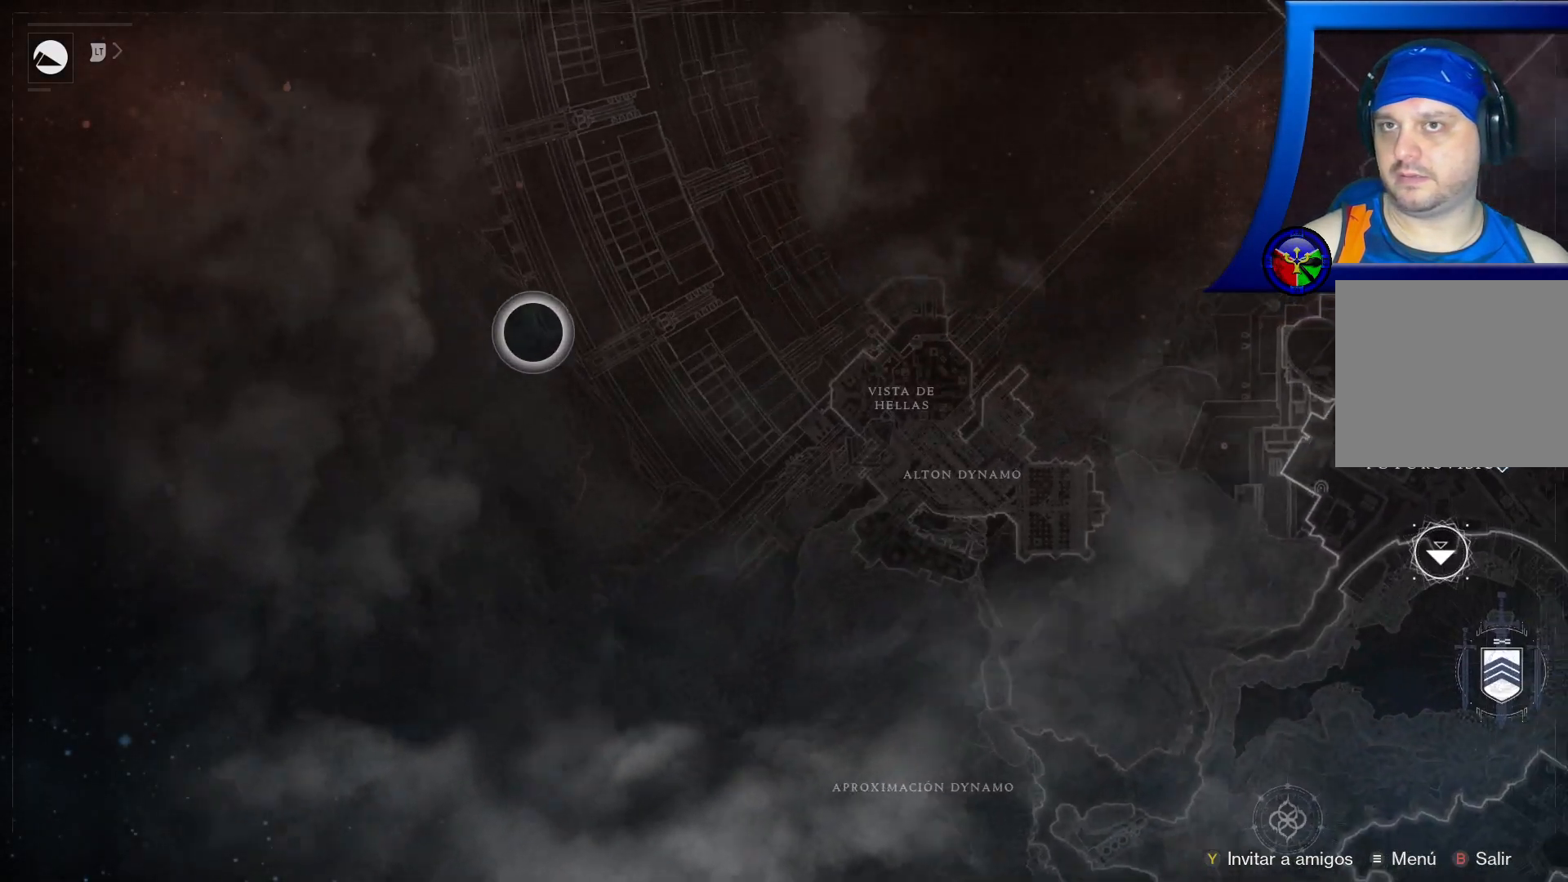
{"buttons": [], "left_stick": "right", "right_stick": "center", "events": [[233, "left_stick", "right"]]}
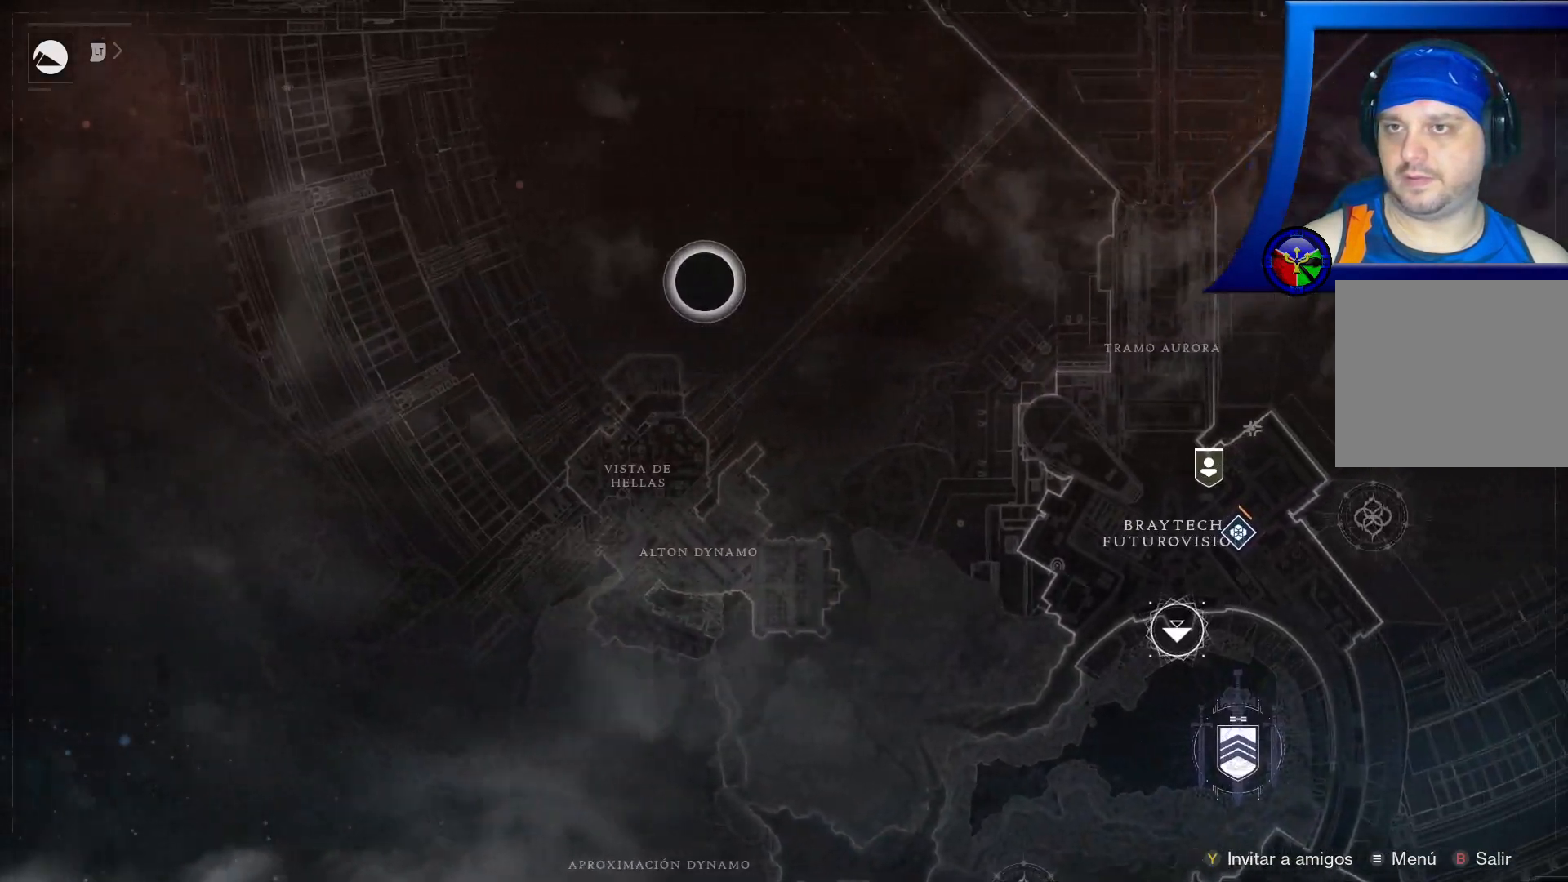
{"buttons": [], "left_stick": "down-right", "right_stick": "center", "events": [[17, "left_stick", "down-right"]]}
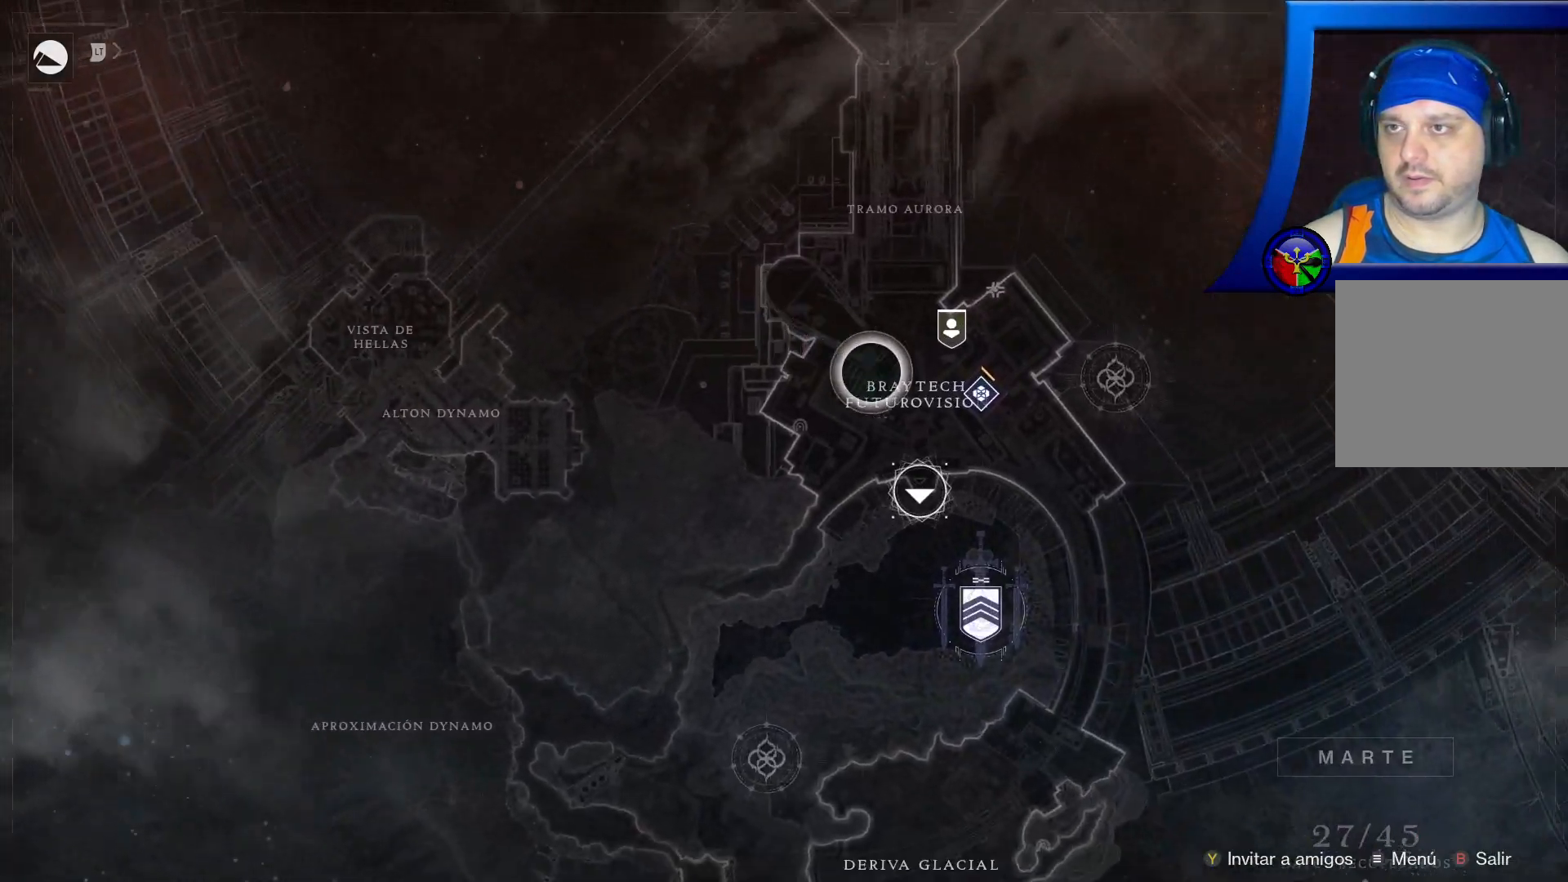
{"buttons": [], "left_stick": "left", "right_stick": "center", "events": [[117, "left_stick", "down"], [250, "left_stick", "center"], [400, "left_stick", "left"]]}
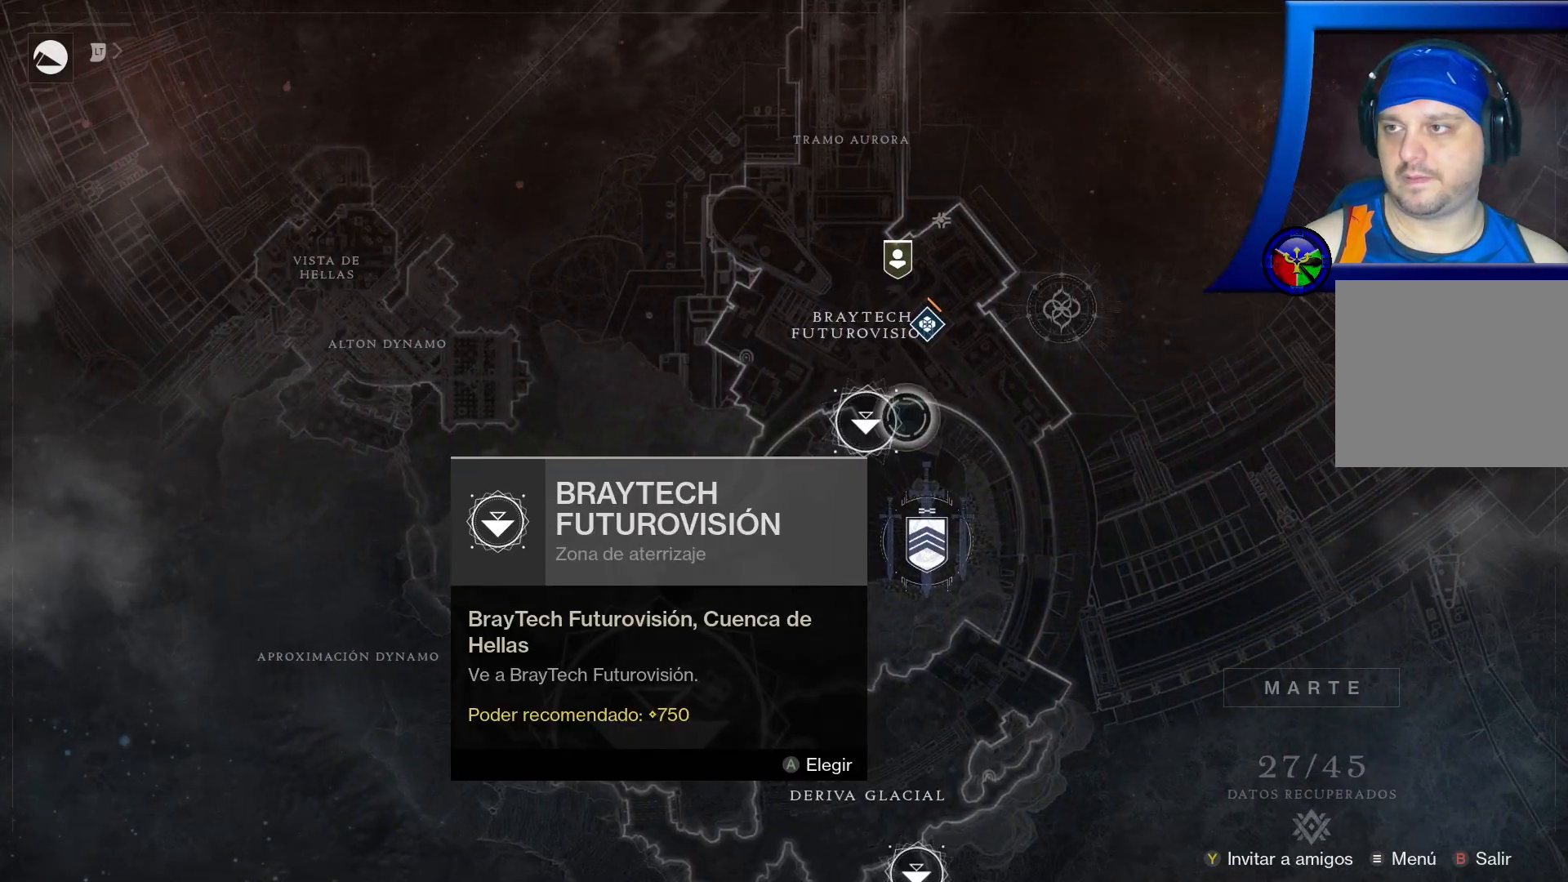
{"buttons": ["A"], "left_stick": "center", "right_stick": "center", "events": [[133, "left_stick", "center"], [217, "A", "down"]]}
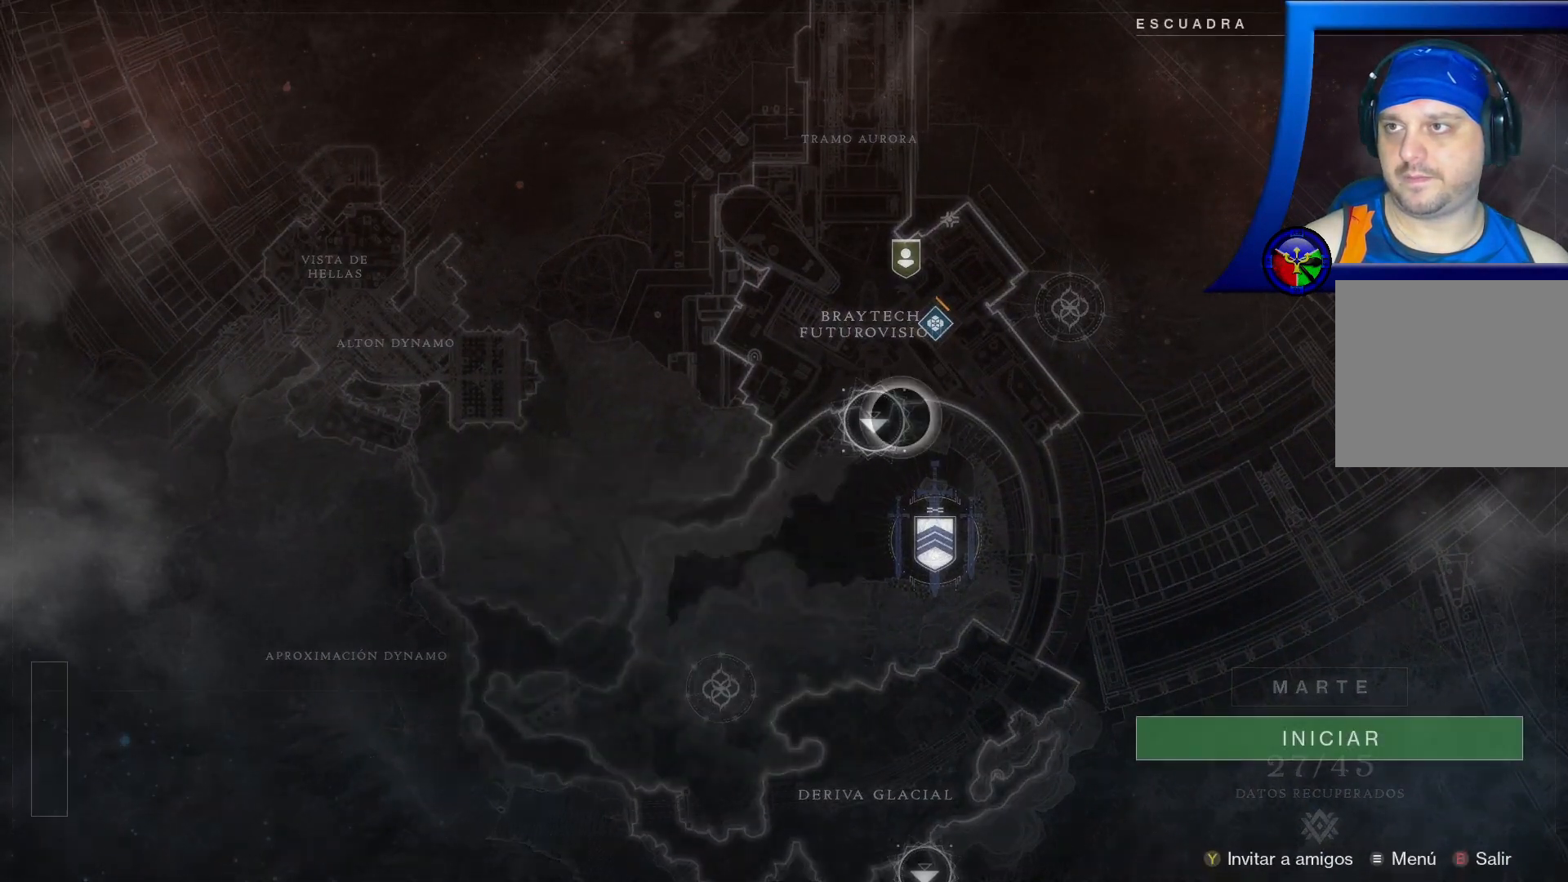
{"buttons": [], "left_stick": "down-right", "right_stick": "center", "events": [[300, "A", "up"], [300, "left_stick", "right"], [383, "left_stick", "down-right"]]}
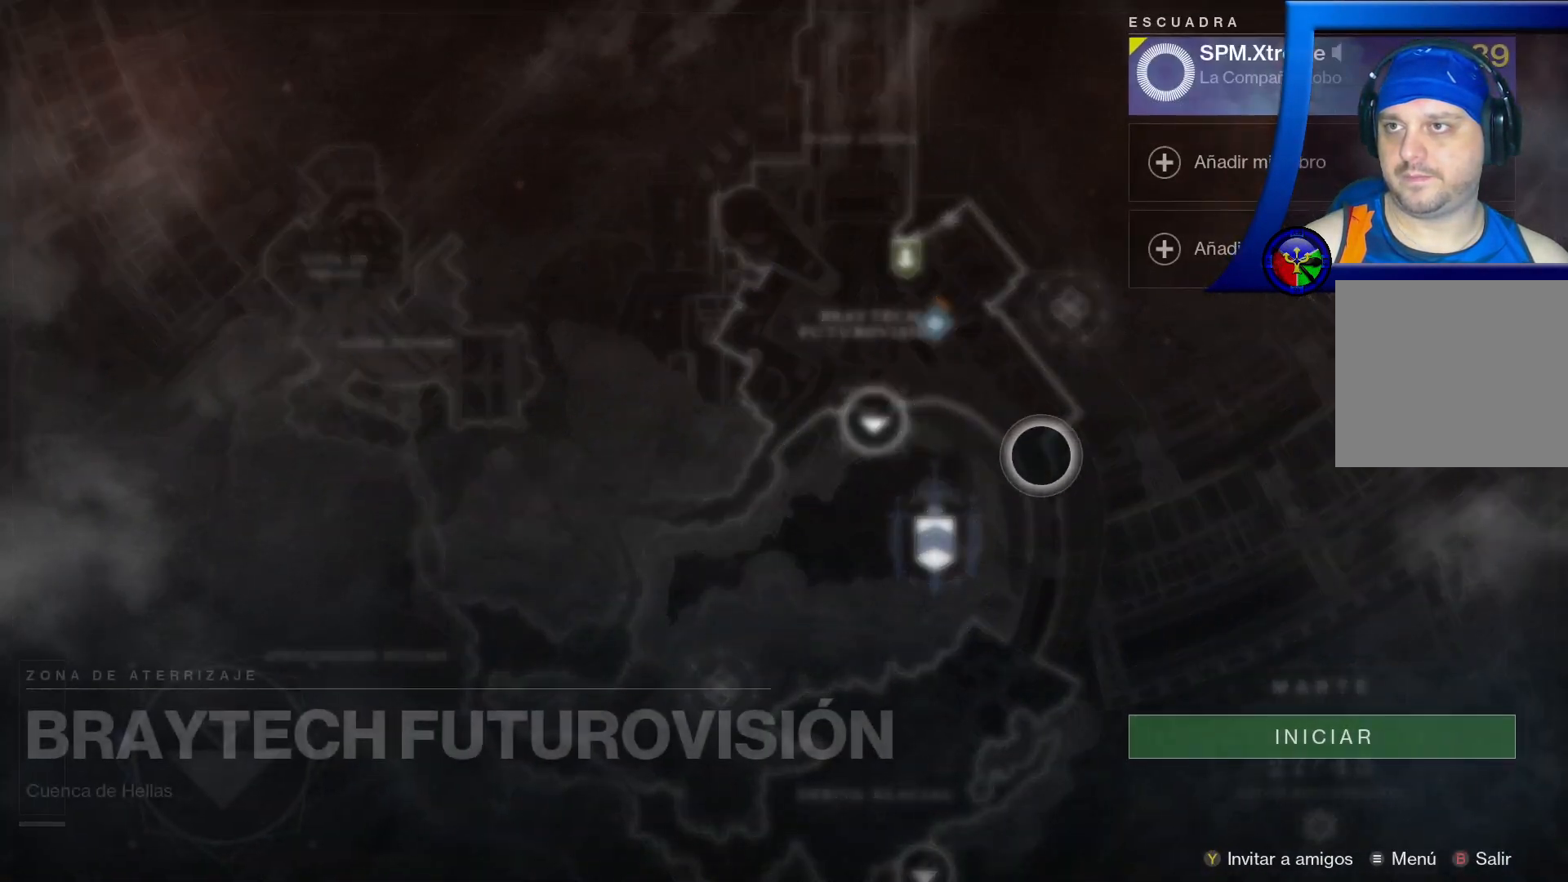
{"buttons": ["A"], "left_stick": "center", "right_stick": "center", "events": [[267, "left_stick", "down"], [400, "A", "down"], [417, "left_stick", "center"]]}
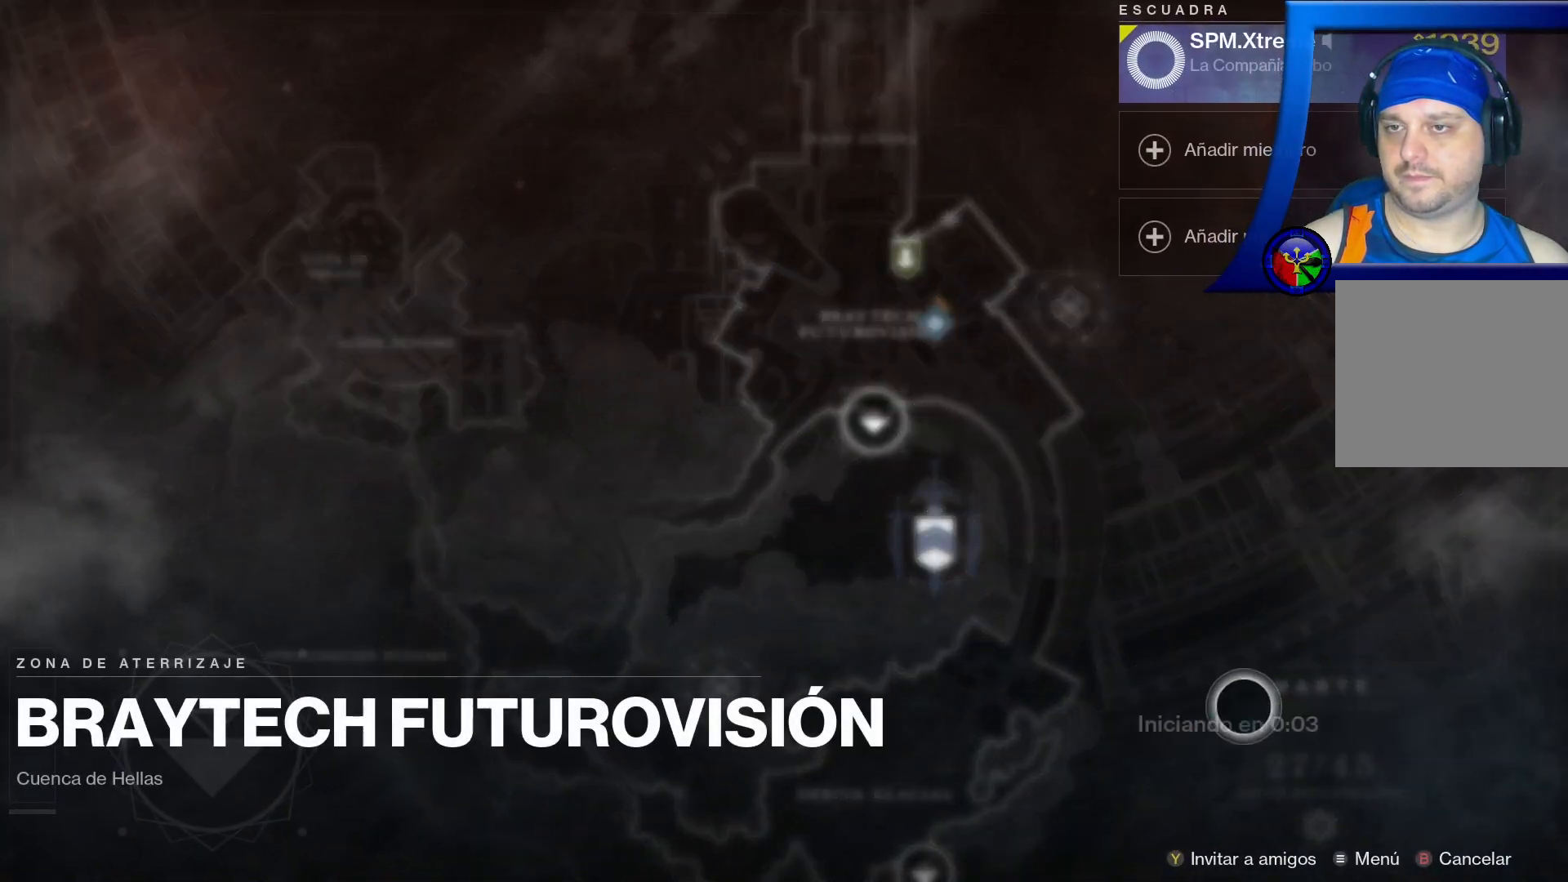
{"buttons": [], "left_stick": "center", "right_stick": "center", "events": [[50, "A", "up"]]}